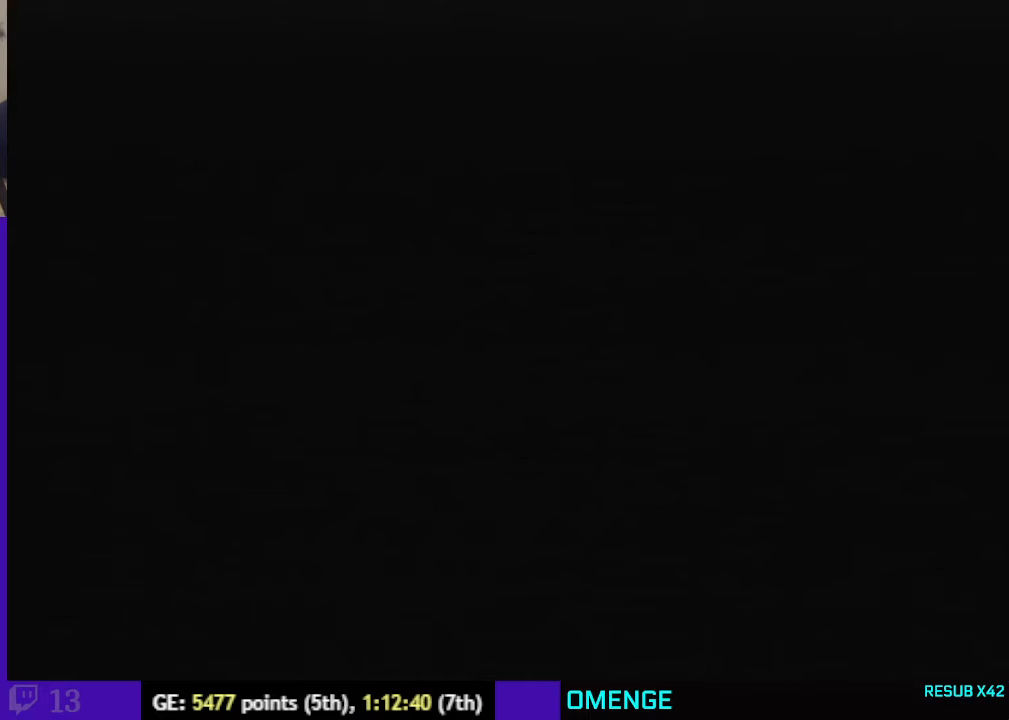
Gameplay with a controller (Nintendo layout); each line is a JSON object with the inputs held at the frame after it. "events" lists button and stick changes between this image and that frame as [ms after this image, input, new state], when the widget could be followed in between. Not read: L3 R3 Z.
{"buttons": [], "left_stick": "up-right", "events": []}
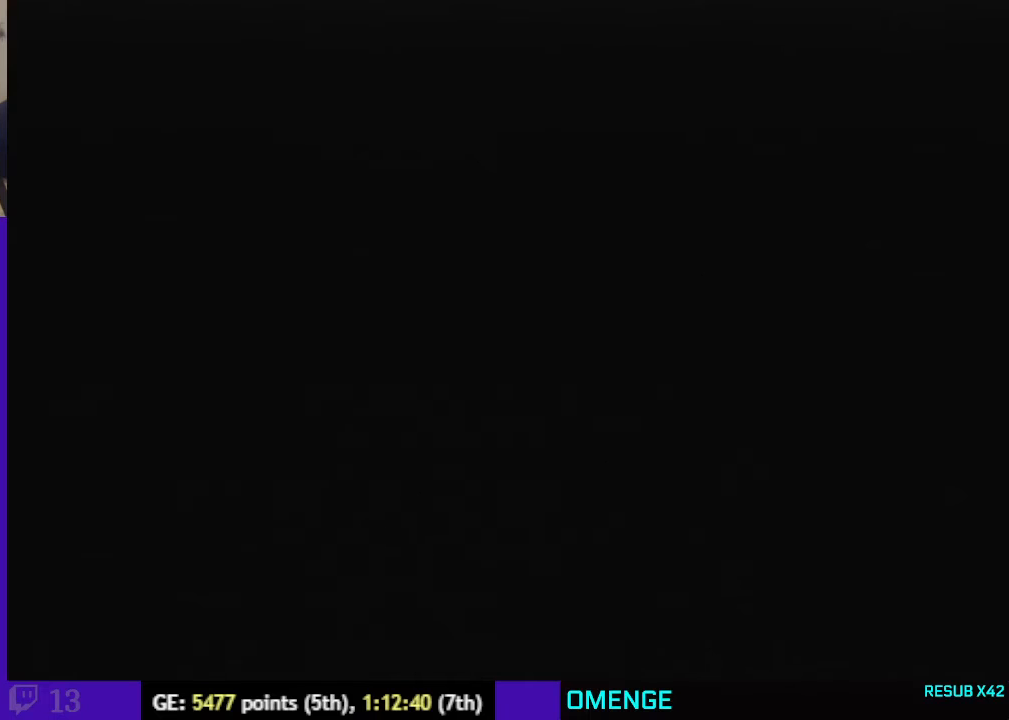
{"buttons": [], "left_stick": "up-right", "events": []}
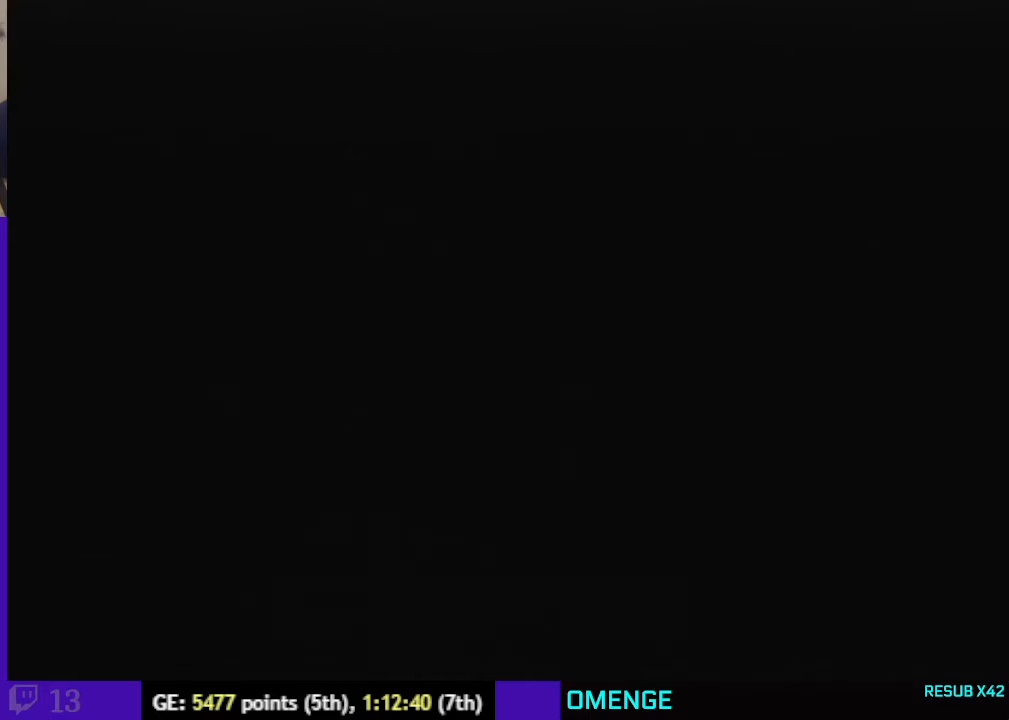
{"buttons": [], "left_stick": "up-right", "events": []}
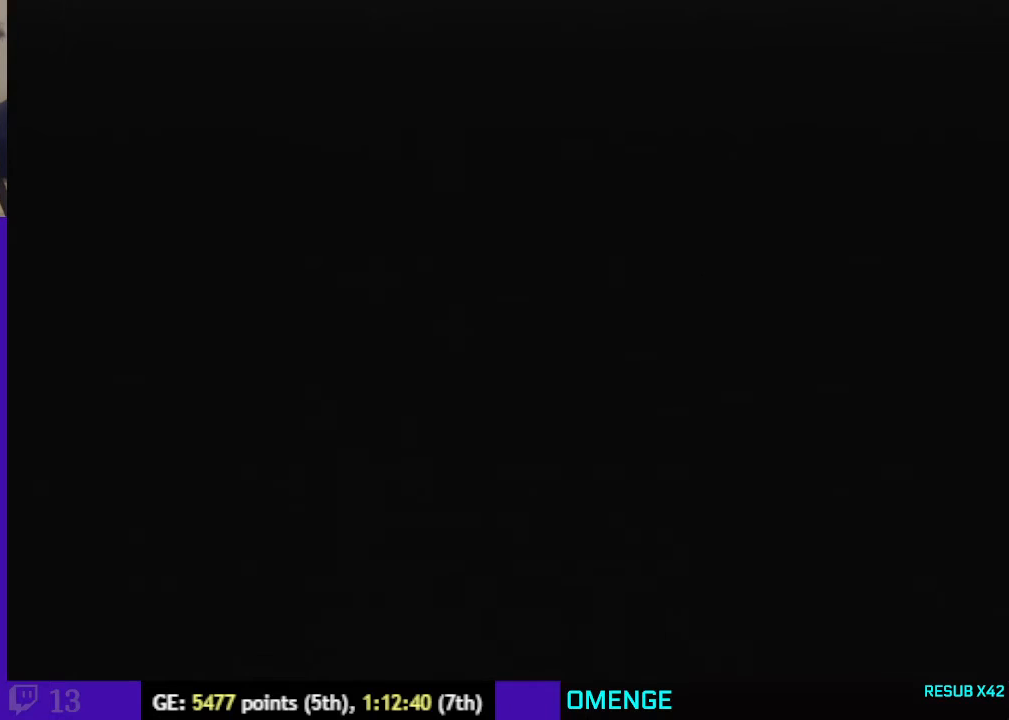
{"buttons": [], "left_stick": "up-right", "events": []}
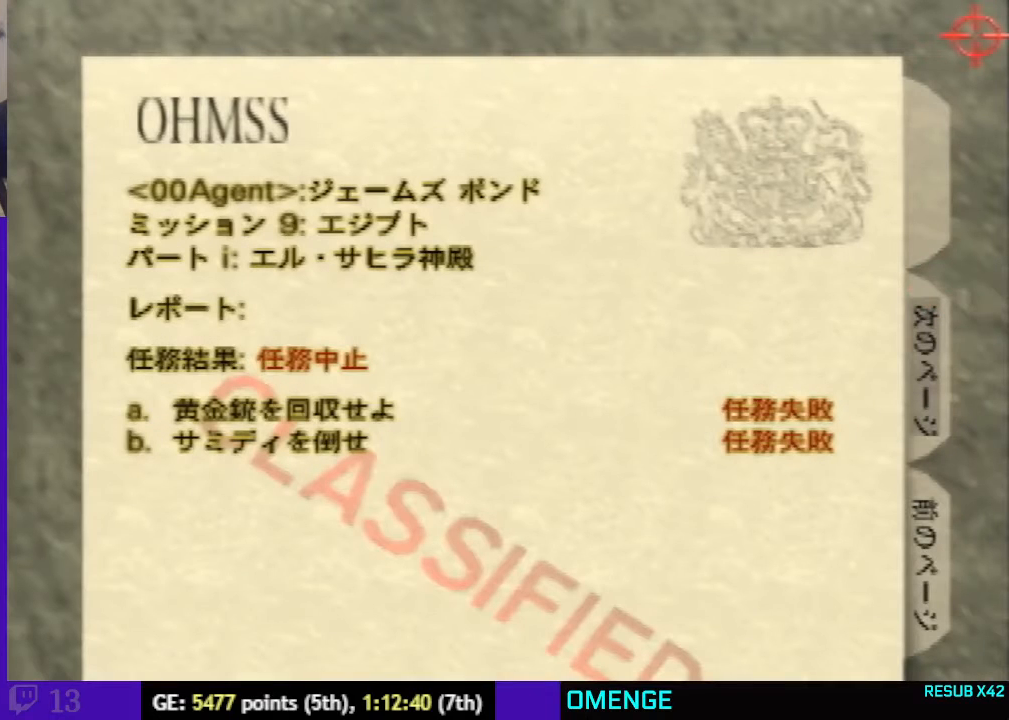
{"buttons": [], "left_stick": "up-right", "events": []}
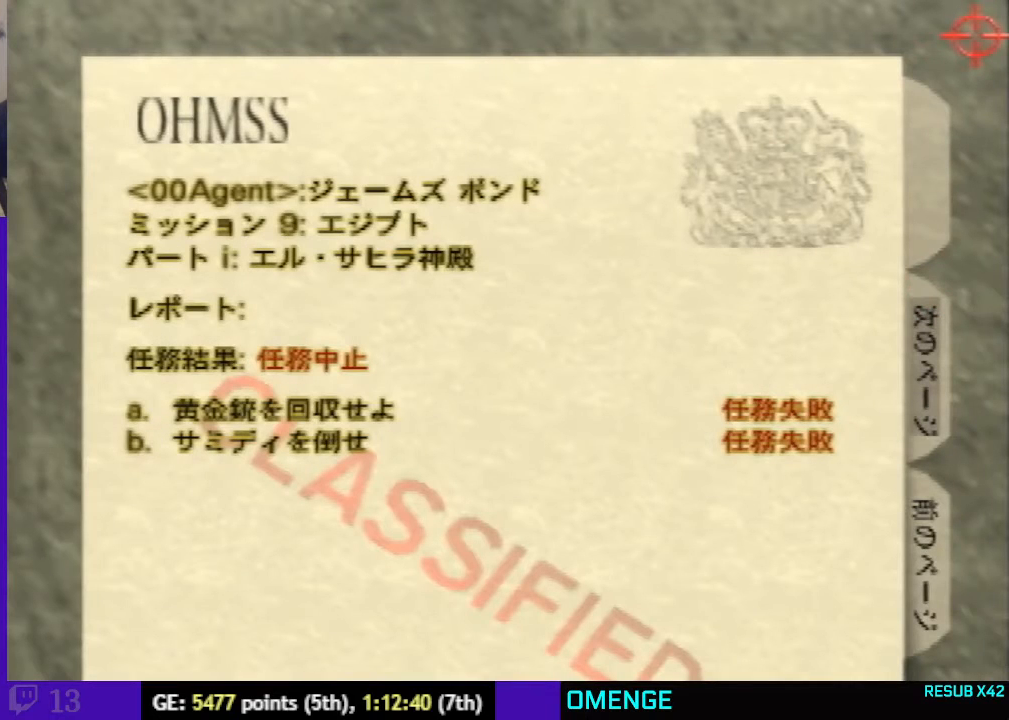
{"buttons": [], "left_stick": "up-right", "events": []}
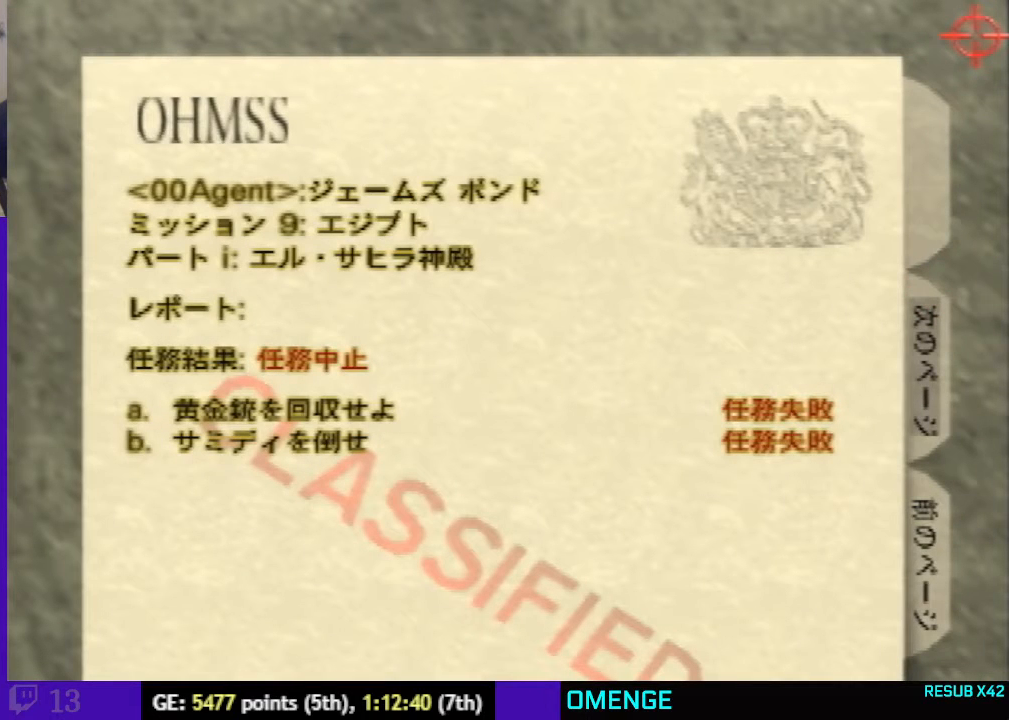
{"buttons": [], "left_stick": "up-right", "events": []}
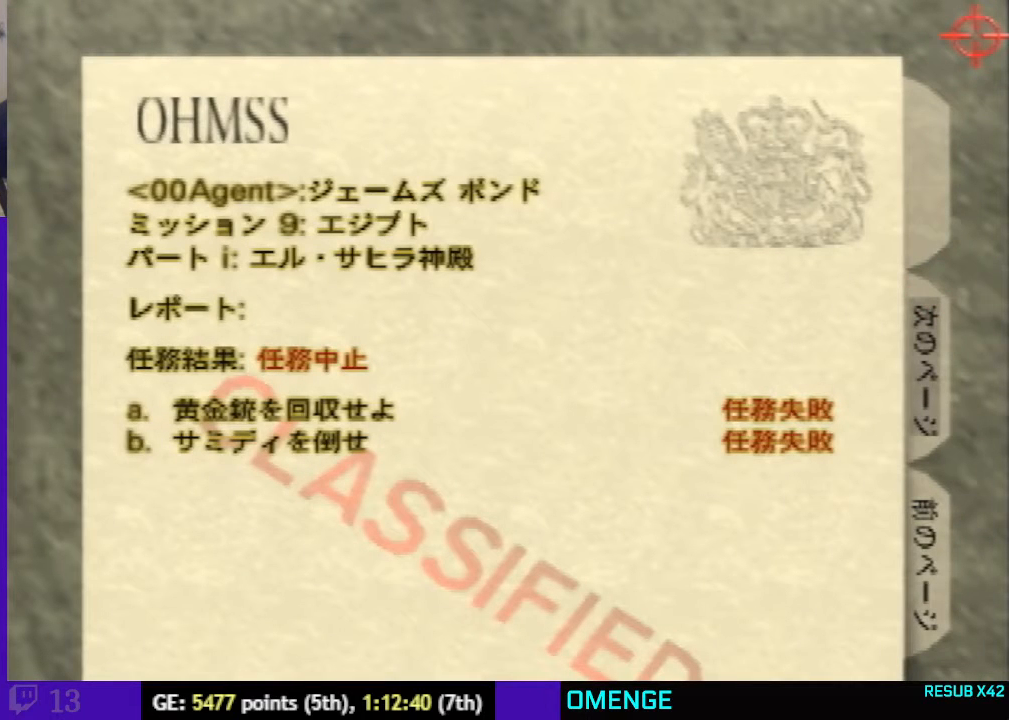
{"buttons": [], "left_stick": "up-right", "events": []}
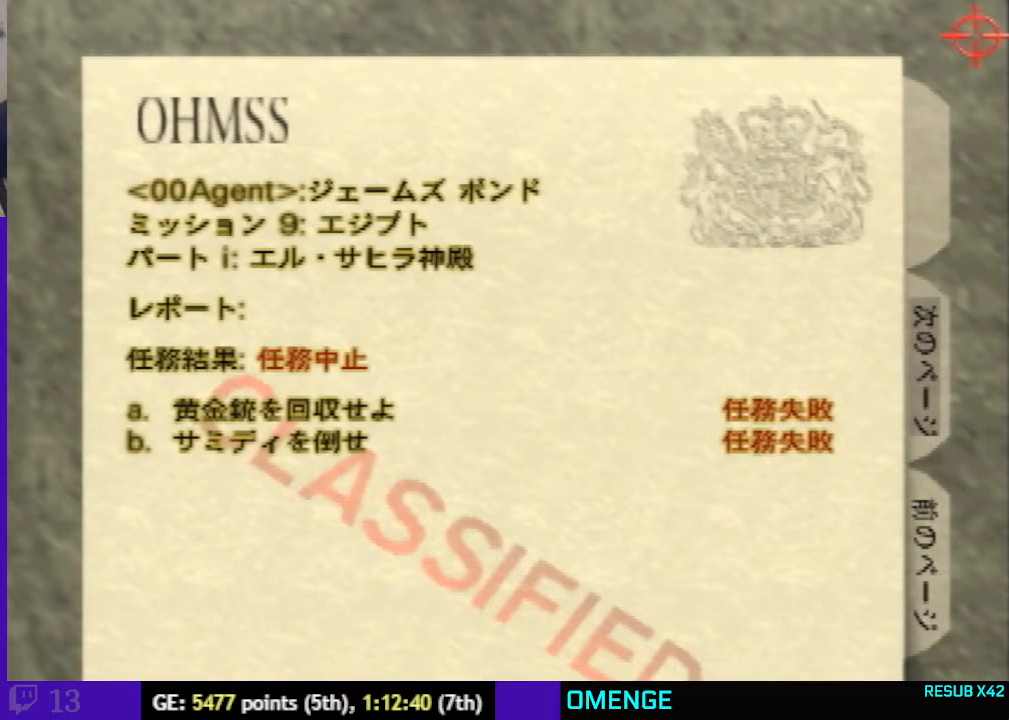
{"buttons": [], "left_stick": "up-right", "events": []}
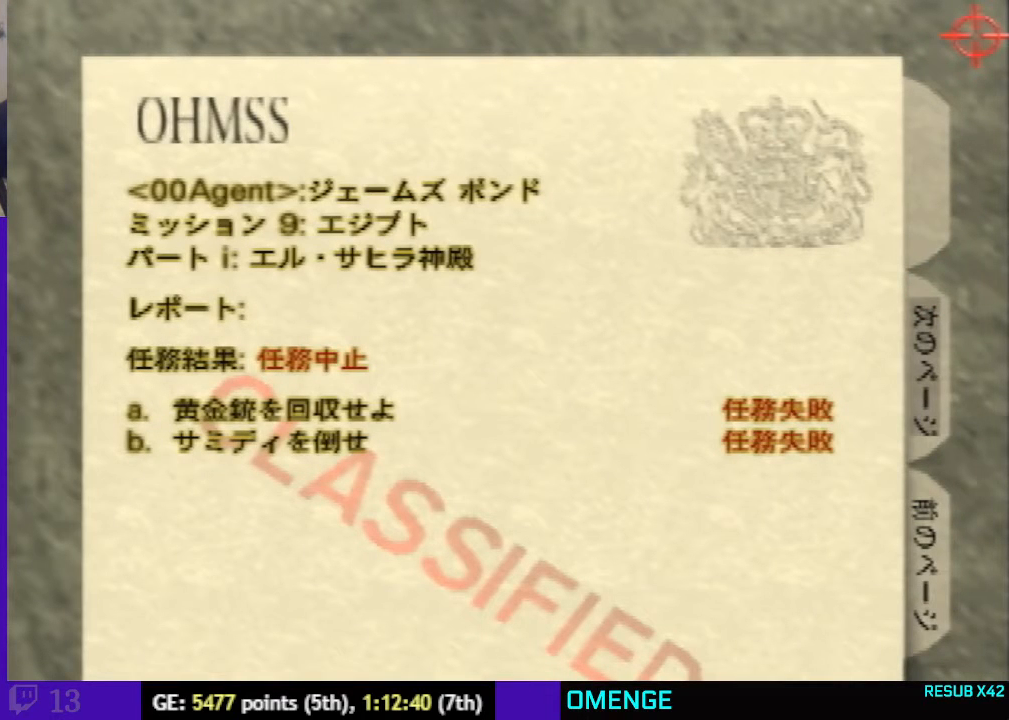
{"buttons": [], "left_stick": "up-right", "events": []}
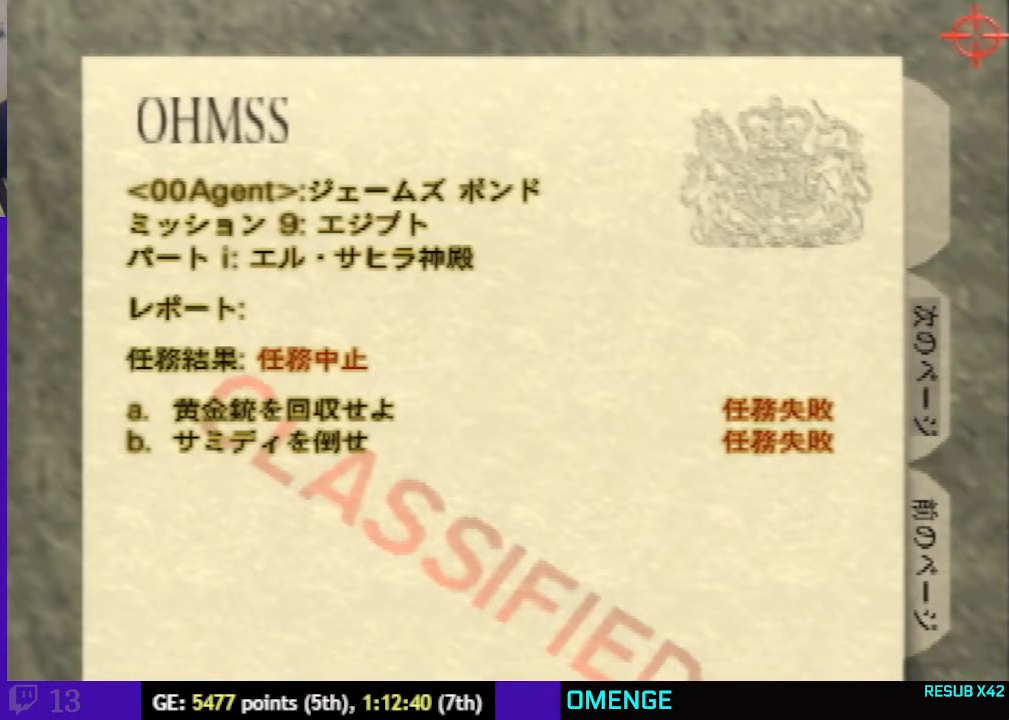
{"buttons": [], "left_stick": "up-right", "events": []}
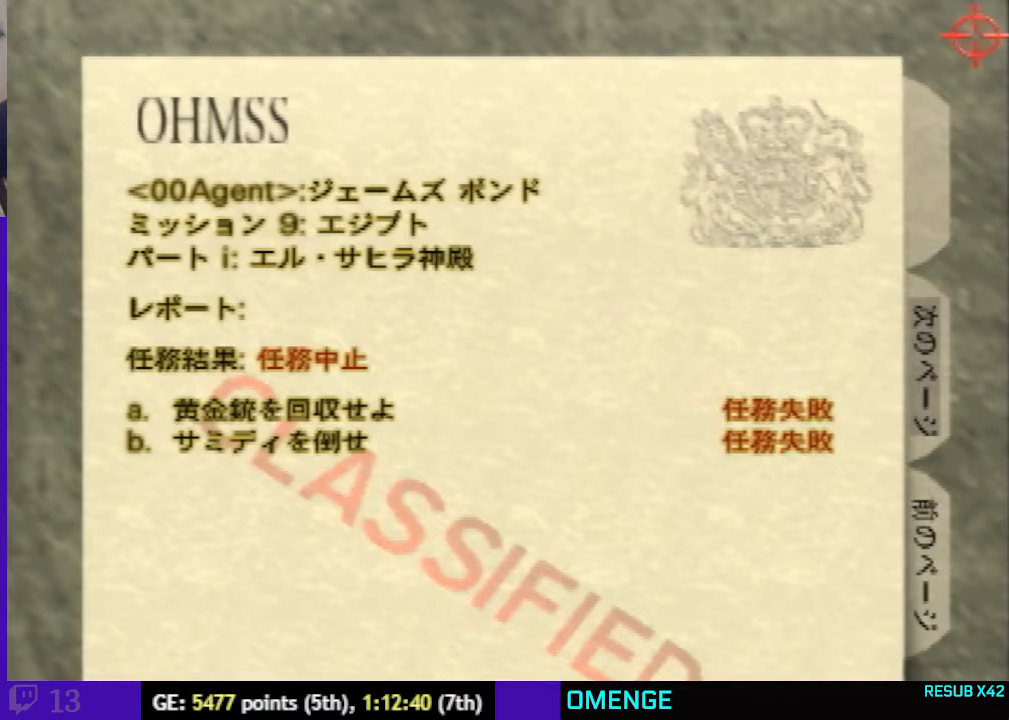
{"buttons": [], "left_stick": "up-right", "events": []}
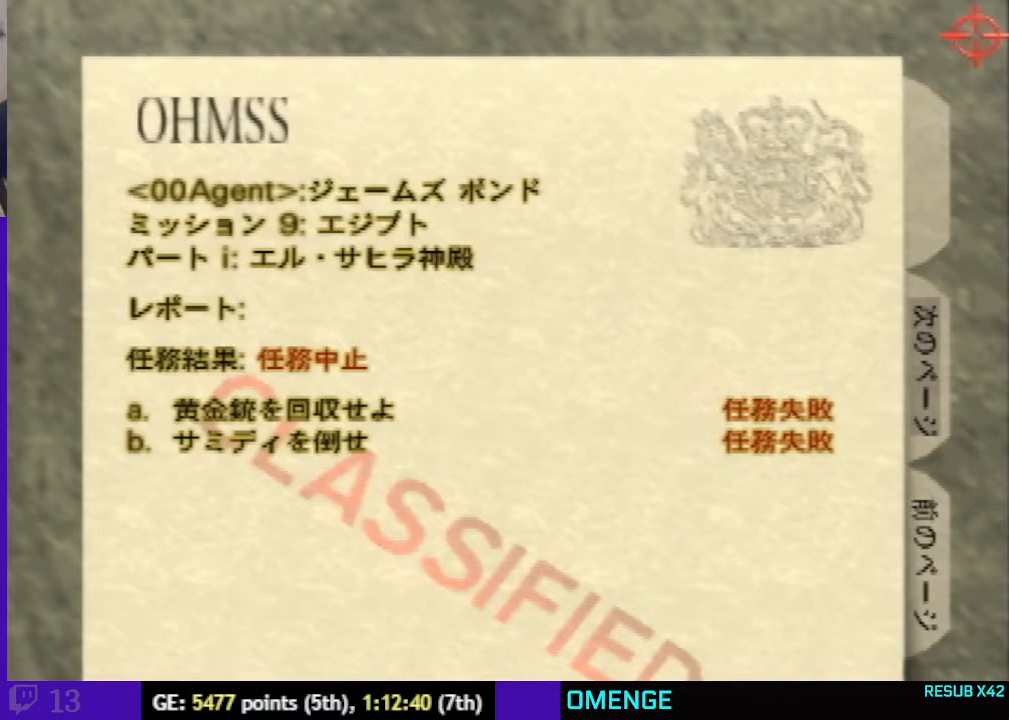
{"buttons": [], "left_stick": "up-right", "events": []}
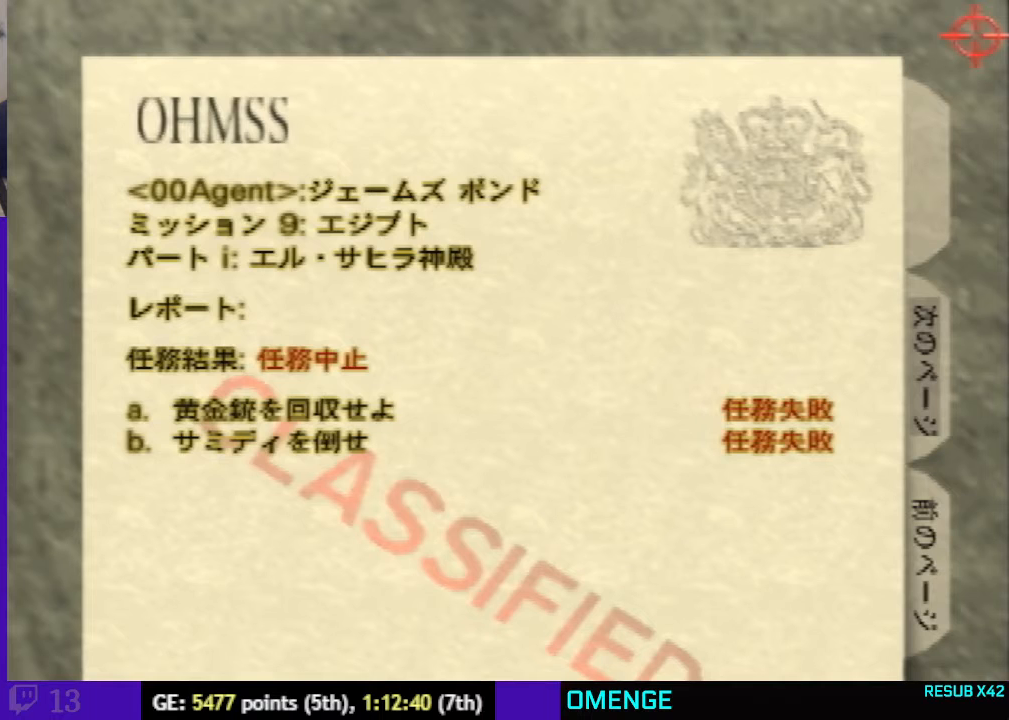
{"buttons": [], "left_stick": "up-right", "events": []}
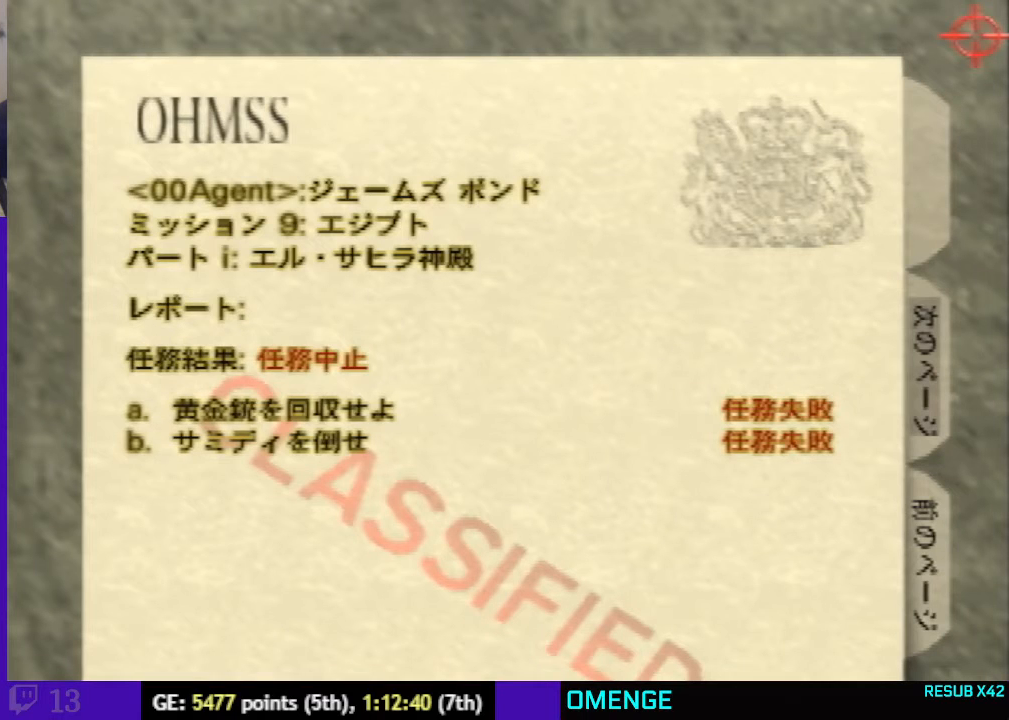
{"buttons": [], "left_stick": "up-right", "events": []}
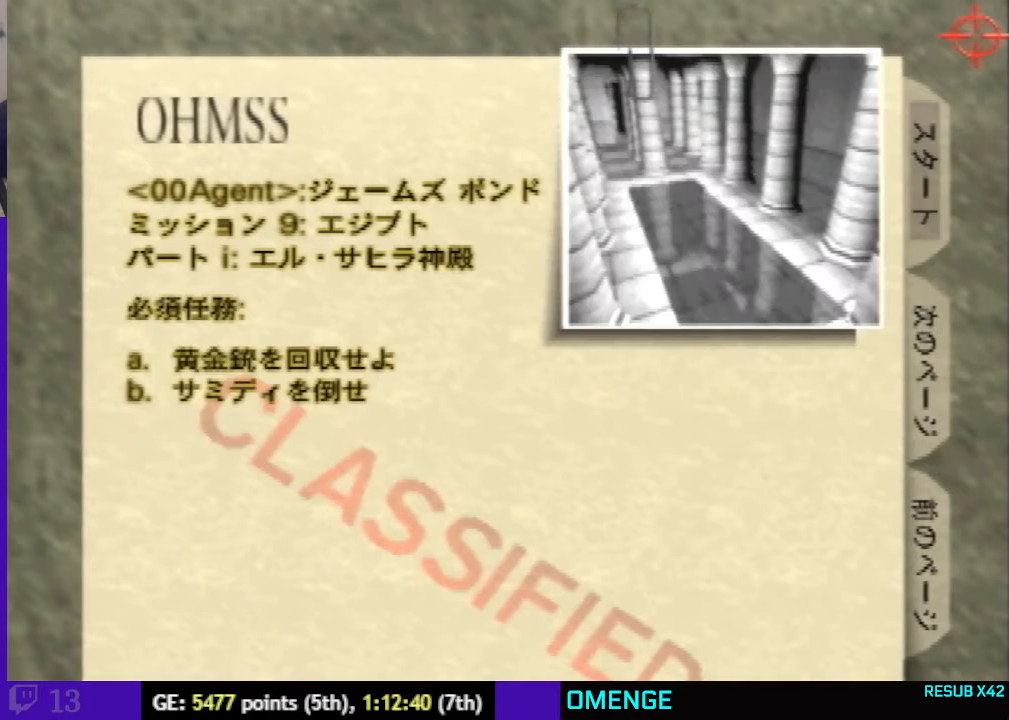
{"buttons": [], "left_stick": "up-right", "events": [[33, "left_stick", "center"], [433, "left_stick", "up-right"]]}
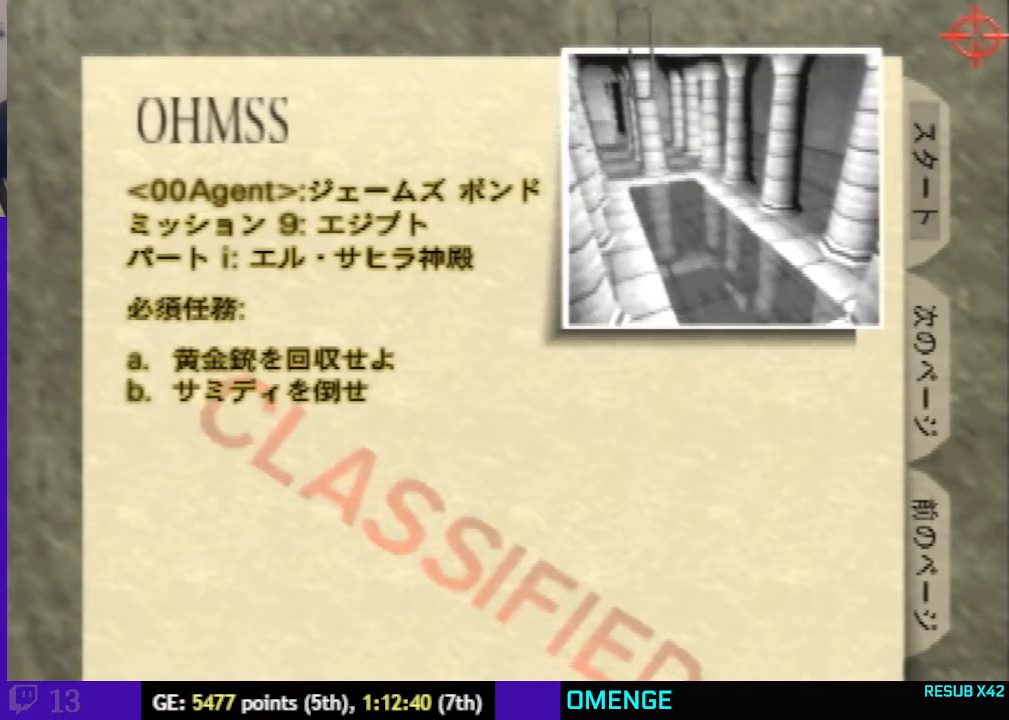
{"buttons": [], "left_stick": "center", "events": [[433, "left_stick", "center"]]}
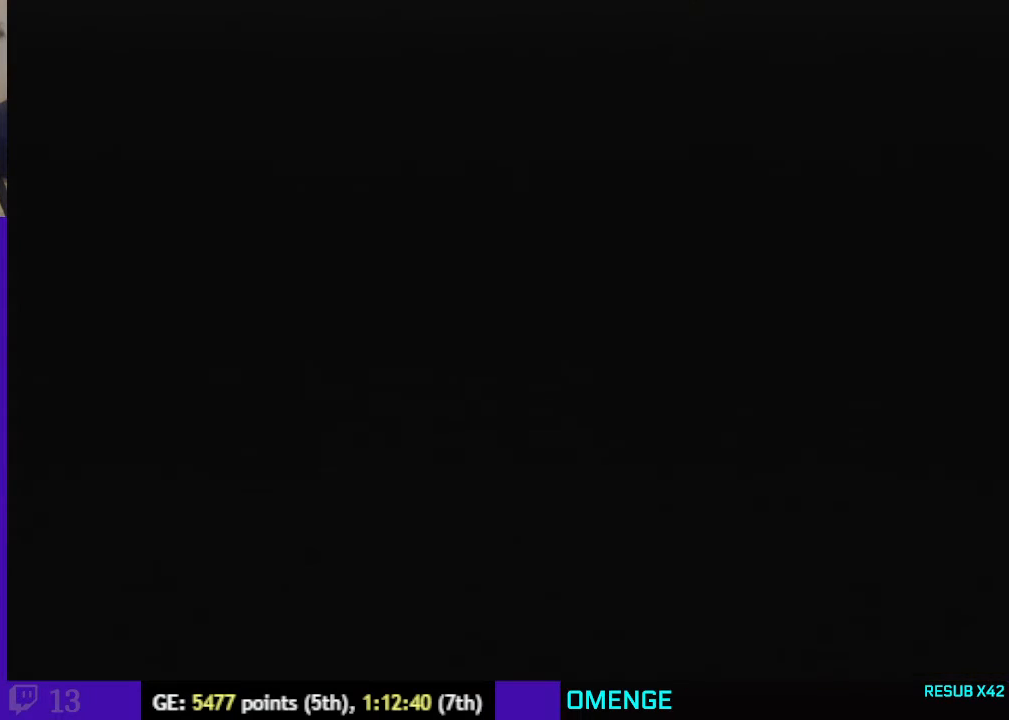
{"buttons": ["C_RIGHT", "C_UP"], "left_stick": "center", "events": [[233, "C_UP", "down"], [300, "C_RIGHT", "down"]]}
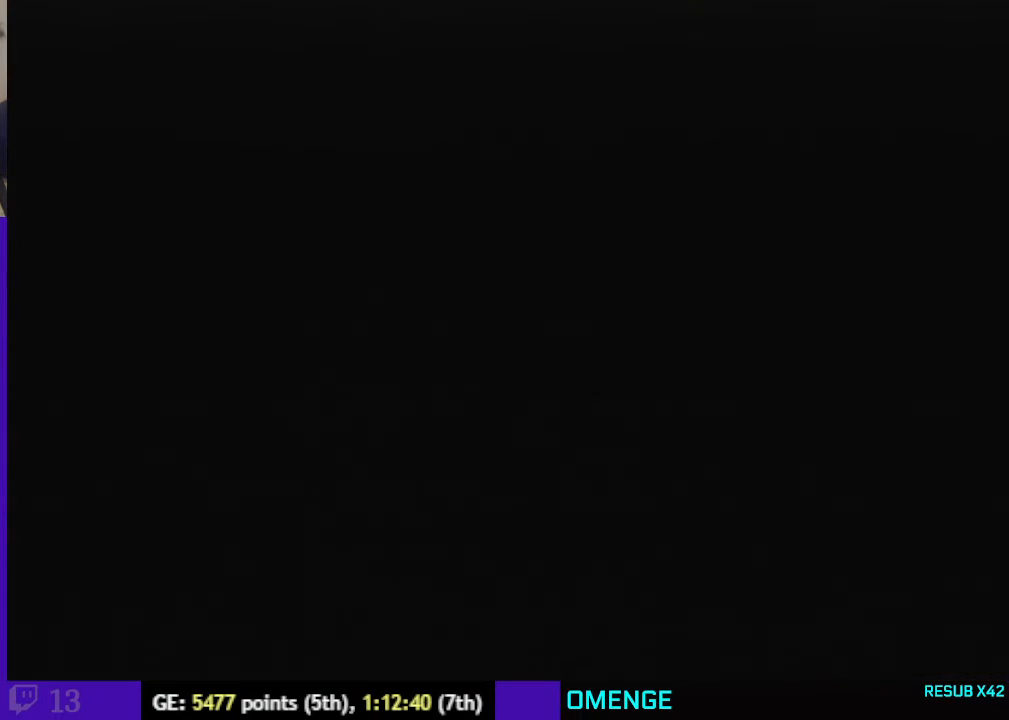
{"buttons": ["C_RIGHT", "C_UP"], "left_stick": "center", "events": []}
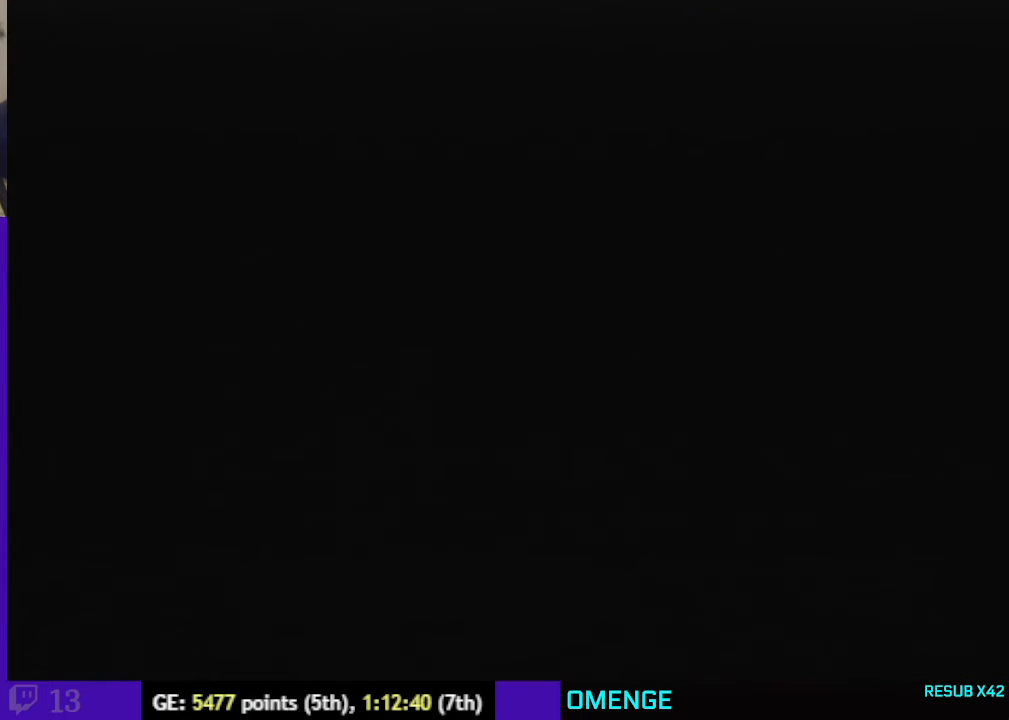
{"buttons": ["C_RIGHT", "C_UP"], "left_stick": "up-left", "events": [[33, "left_stick", "up-left"]]}
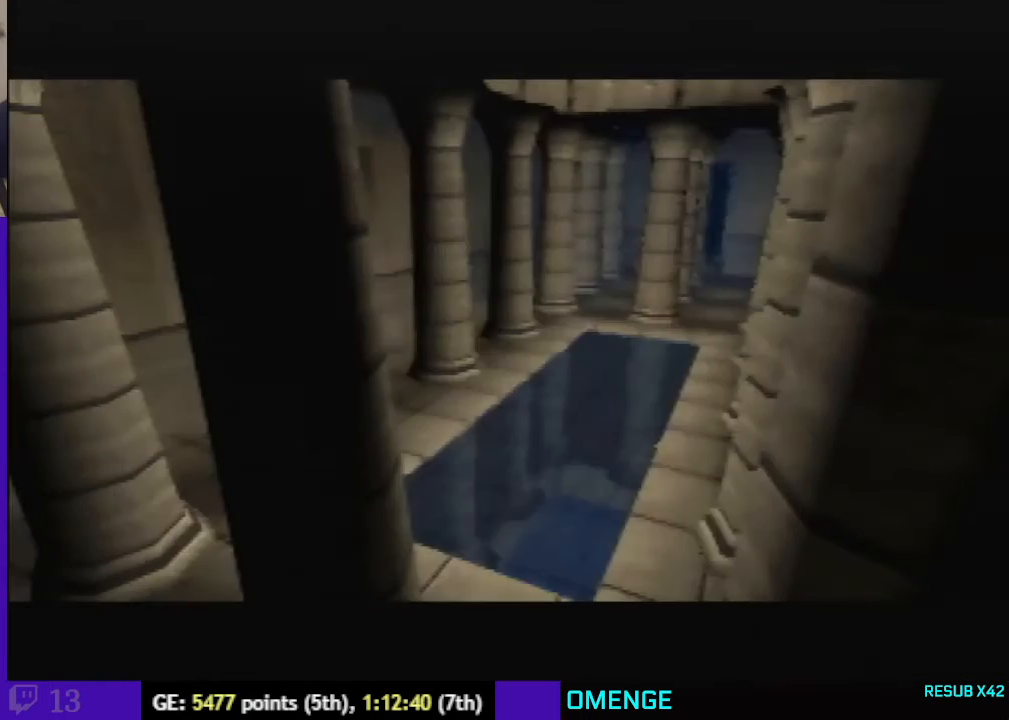
{"buttons": ["C_RIGHT", "C_UP"], "left_stick": "up-left", "events": []}
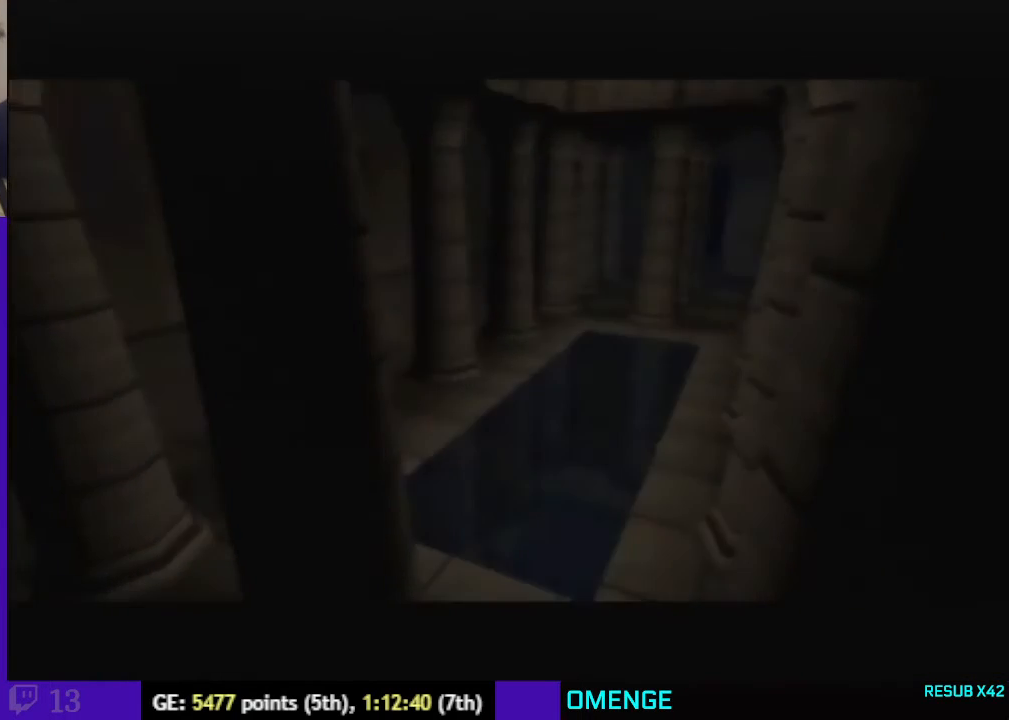
{"buttons": ["C_RIGHT", "C_UP"], "left_stick": "up-left", "events": []}
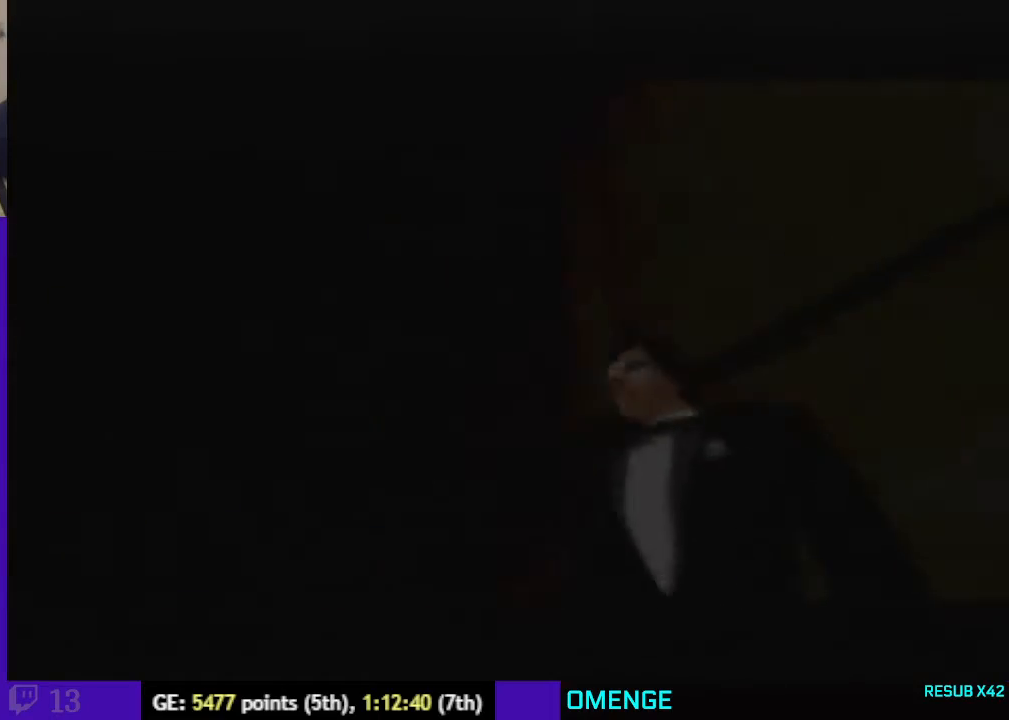
{"buttons": ["C_RIGHT", "C_UP"], "left_stick": "up-left", "events": []}
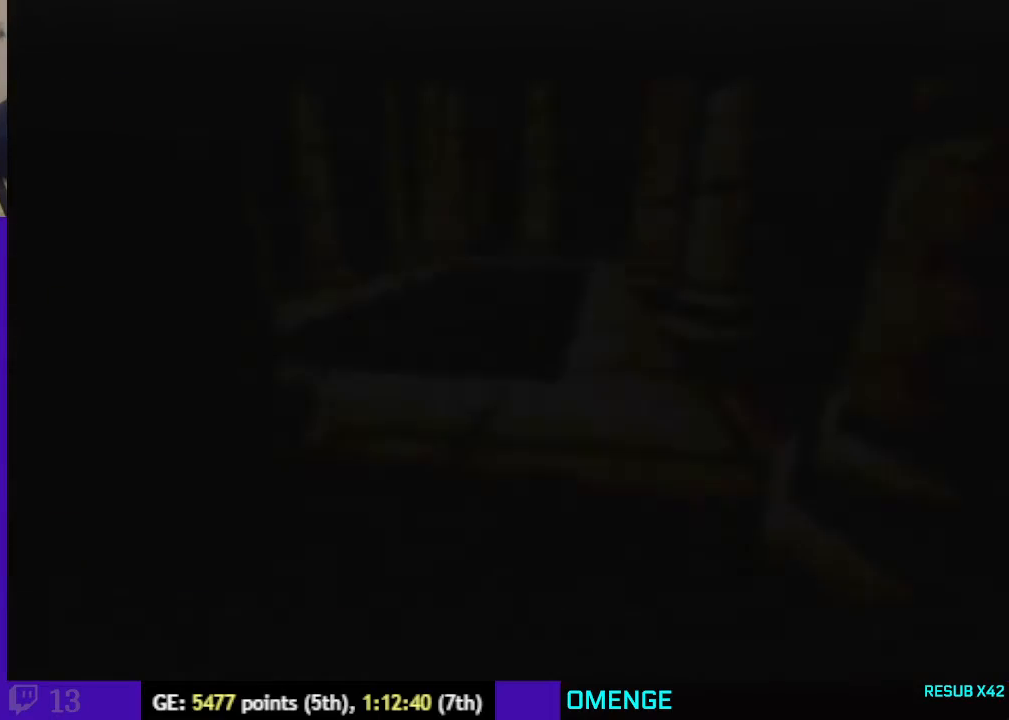
{"buttons": ["C_RIGHT", "C_UP"], "left_stick": "up-right", "events": [[33, "left_stick", "center"], [367, "left_stick", "up-right"]]}
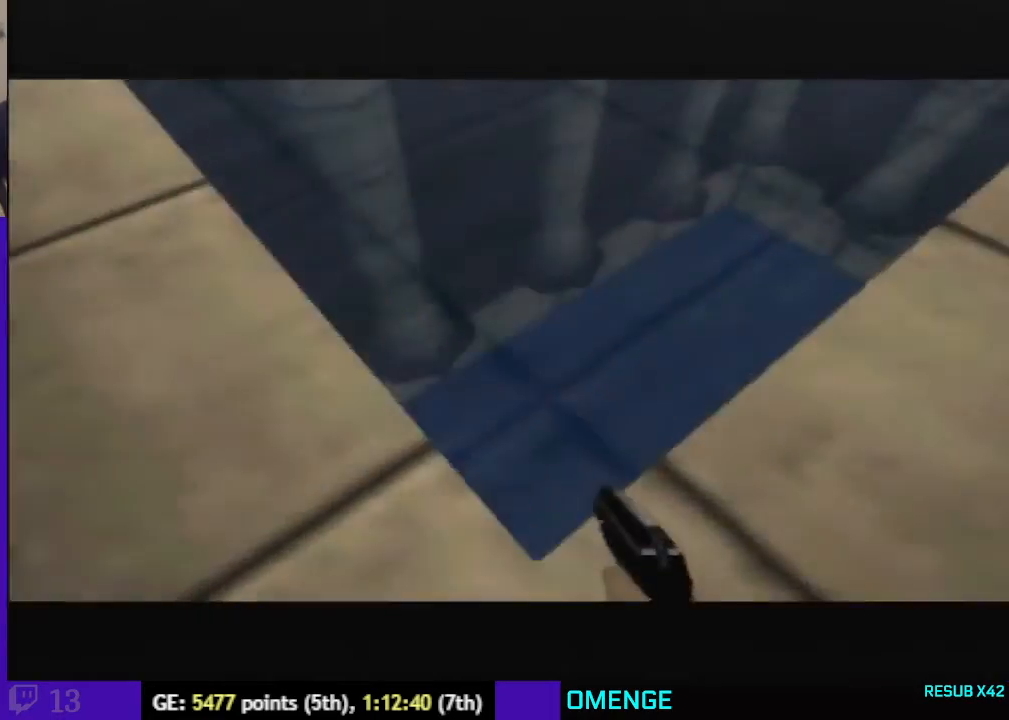
{"buttons": ["C_RIGHT", "C_UP"], "left_stick": "center", "events": [[33, "left_stick", "center"], [200, "left_stick", "up-right"], [333, "left_stick", "center"]]}
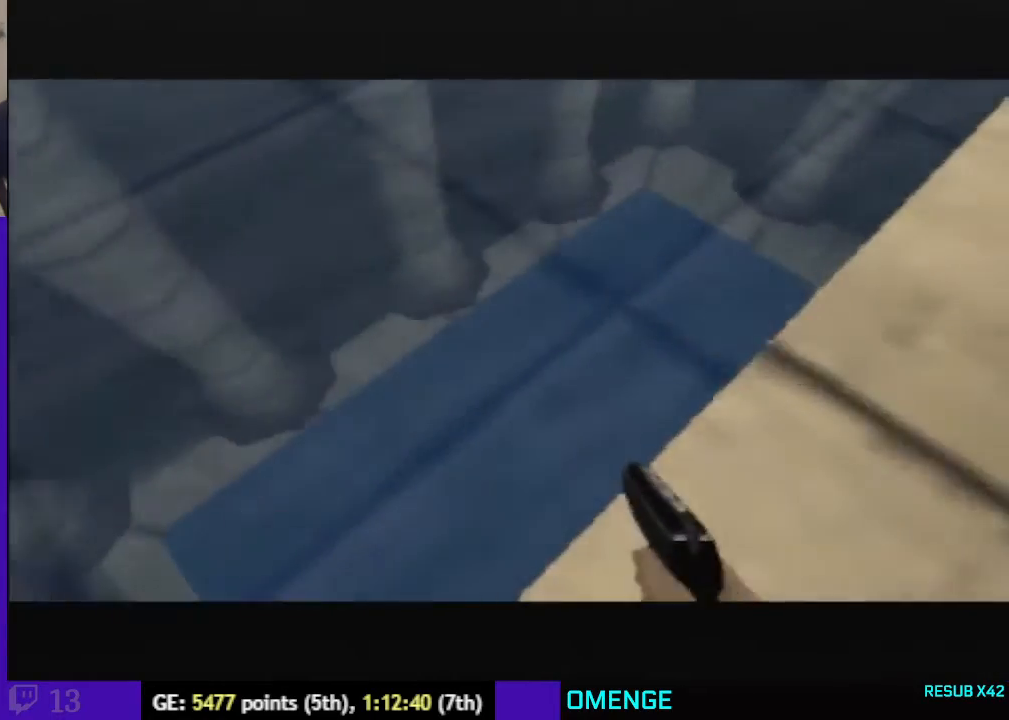
{"buttons": ["C_RIGHT", "C_UP"], "left_stick": "center", "events": []}
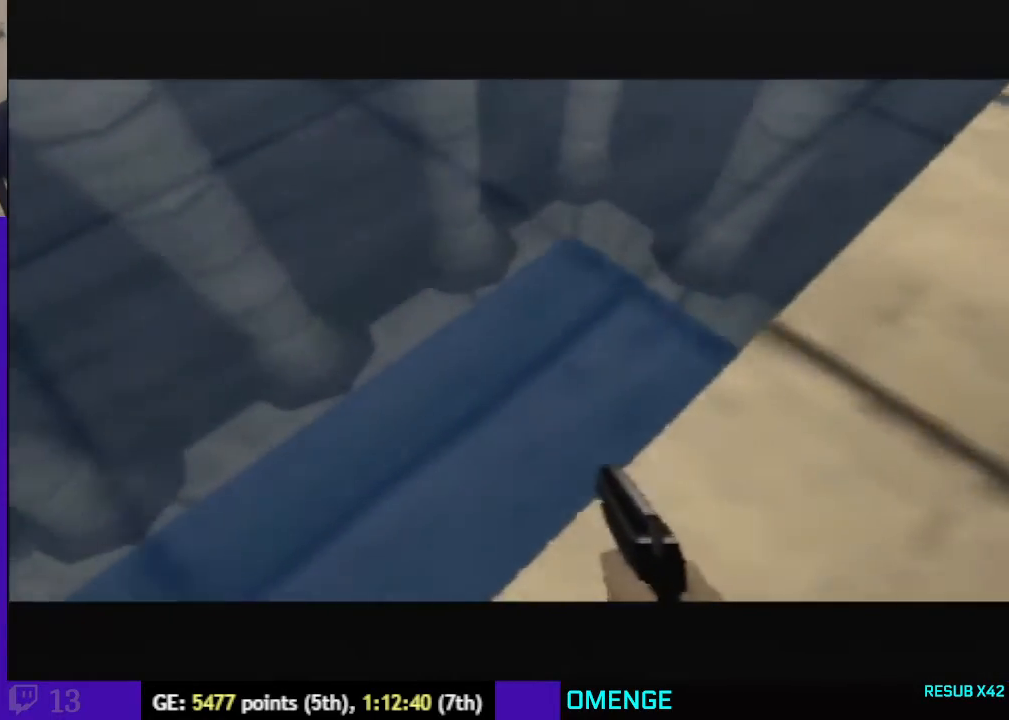
{"buttons": ["C_RIGHT", "C_UP"], "left_stick": "center", "events": [[200, "left_stick", "down"], [367, "left_stick", "down-left"], [500, "left_stick", "center"]]}